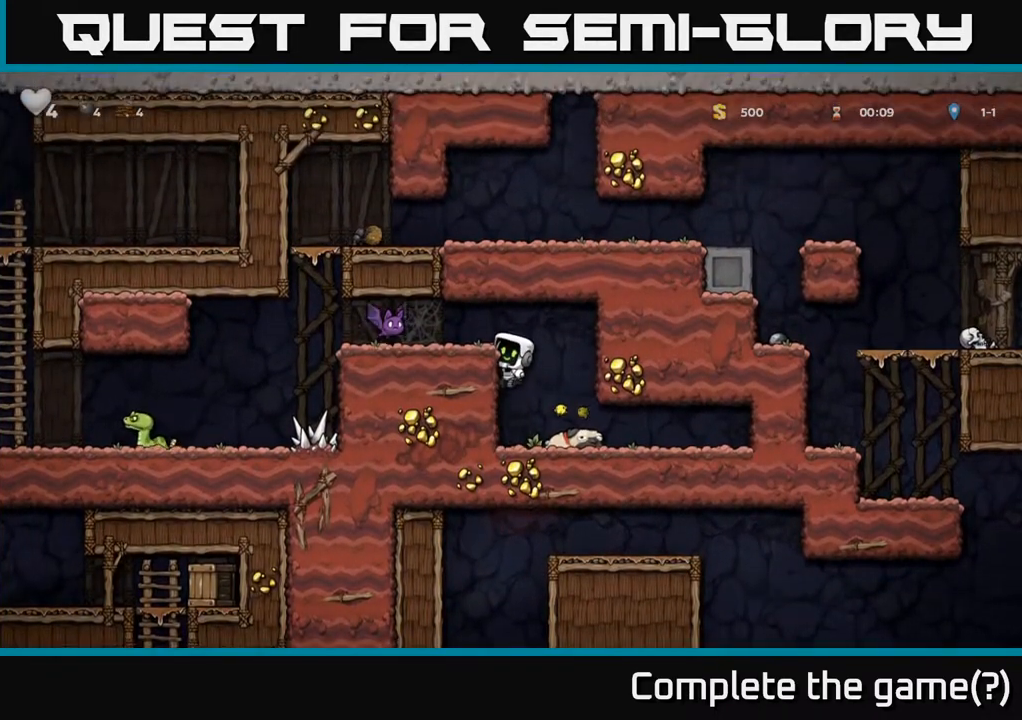
Gameplay with a controller (Xbox layout); each line is a JSON object with the inputs held at the frame after it. "events" lists button and stick changes between this image and that frame as [ms after this image, input, new state], when the widget could be followed in between.
{"buttons": [], "left_stick": "center", "right_stick": "center", "events": [[100, "A", "down"], [183, "X", "down"], [217, "A", "up"], [283, "X", "up"], [317, "DPAD_LEFT", "up"]]}
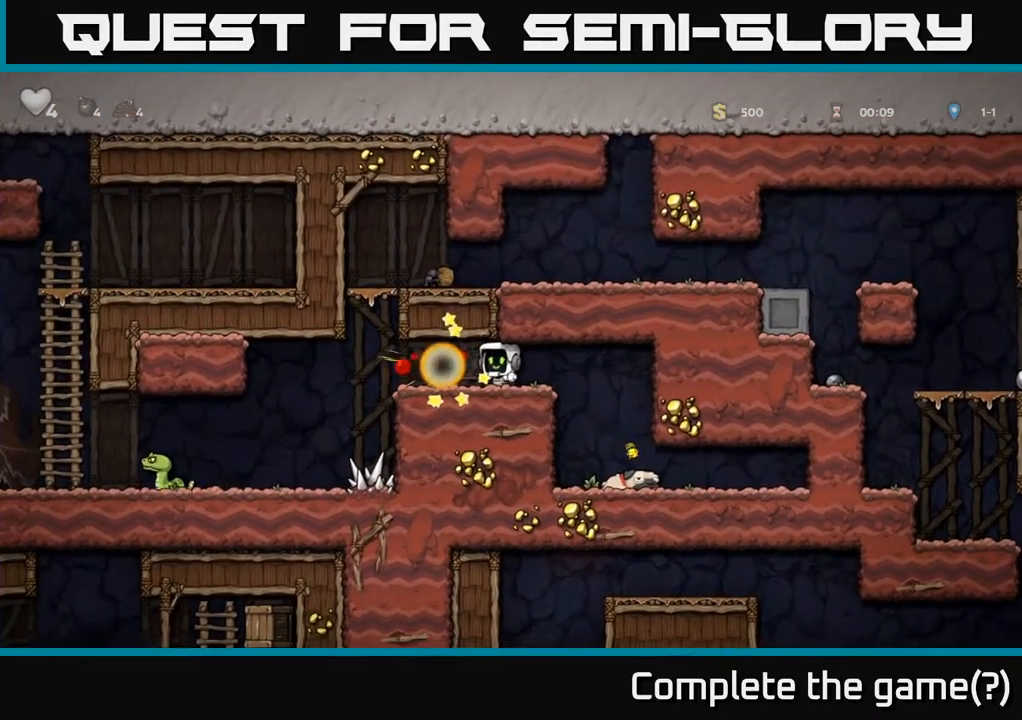
{"buttons": ["DPAD_RIGHT"], "left_stick": "center", "right_stick": "center", "events": [[233, "DPAD_LEFT", "down"], [317, "A", "down"], [417, "A", "up"], [467, "DPAD_LEFT", "up"], [500, "DPAD_RIGHT", "down"]]}
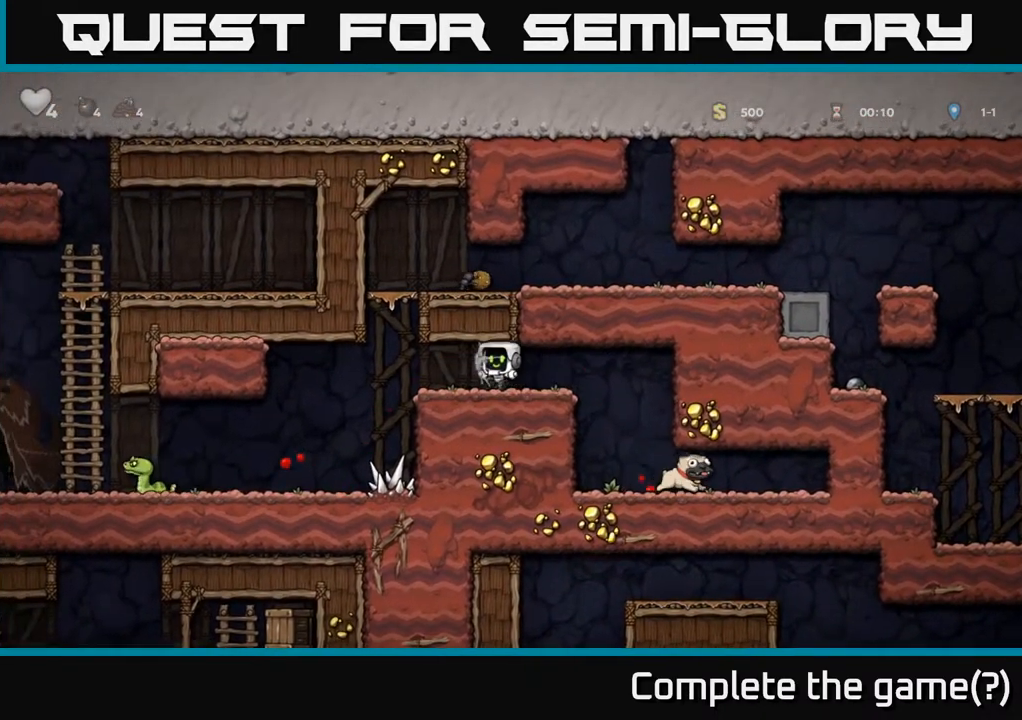
{"buttons": ["DPAD_RIGHT"], "left_stick": "center", "right_stick": "center", "events": [[33, "A", "down"], [83, "A", "up"]]}
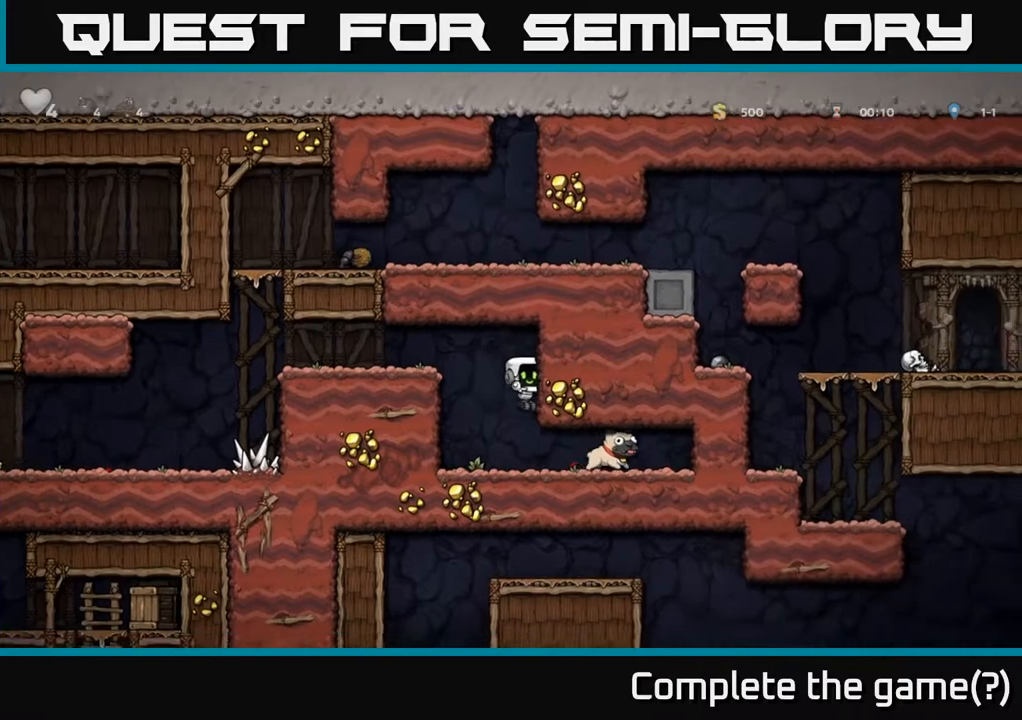
{"buttons": ["X", "DPAD_DOWN"], "left_stick": "center", "right_stick": "center", "events": [[350, "DPAD_DOWN", "down"], [400, "DPAD_RIGHT", "up"], [433, "X", "down"]]}
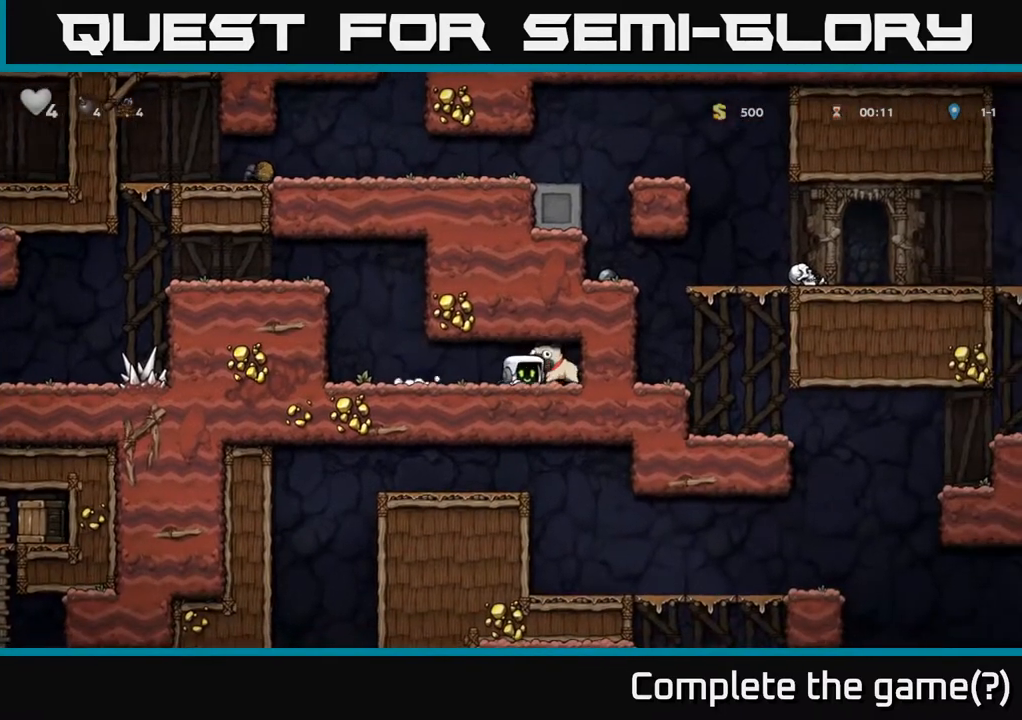
{"buttons": ["DPAD_RIGHT"], "left_stick": "center", "right_stick": "center", "events": [[17, "X", "up"], [67, "DPAD_DOWN", "up"], [67, "DPAD_LEFT", "down"], [417, "DPAD_LEFT", "up"], [467, "DPAD_RIGHT", "down"]]}
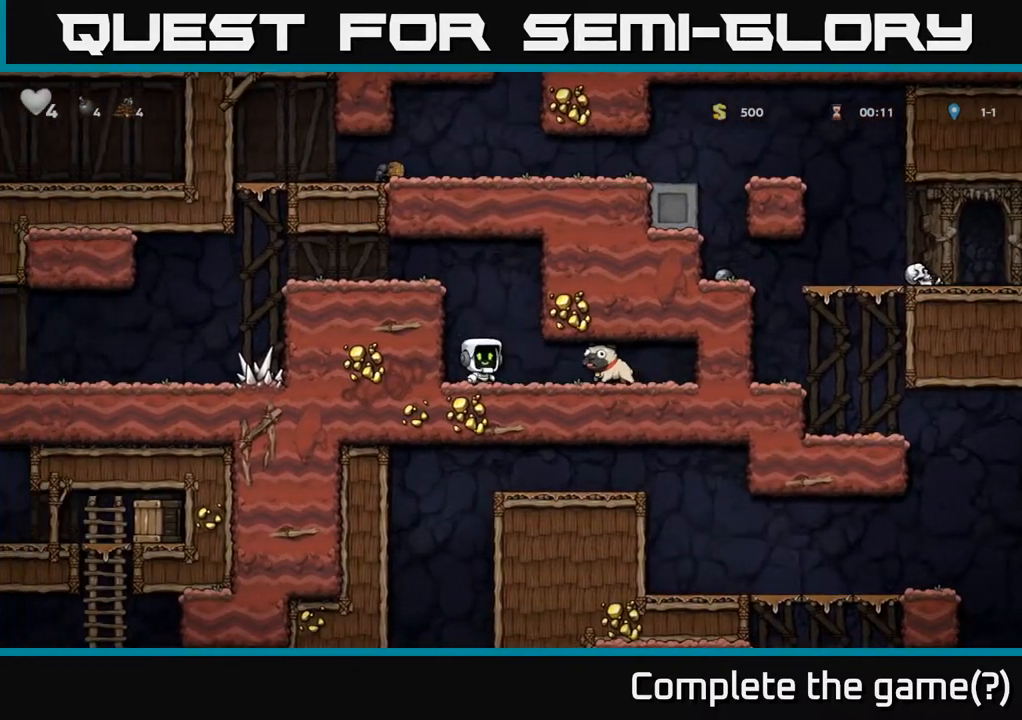
{"buttons": ["DPAD_LEFT"], "left_stick": "center", "right_stick": "center", "events": [[217, "DPAD_DOWN", "down"], [250, "DPAD_RIGHT", "up"], [300, "X", "down"], [367, "DPAD_LEFT", "down"], [400, "X", "up"], [417, "DPAD_DOWN", "up"]]}
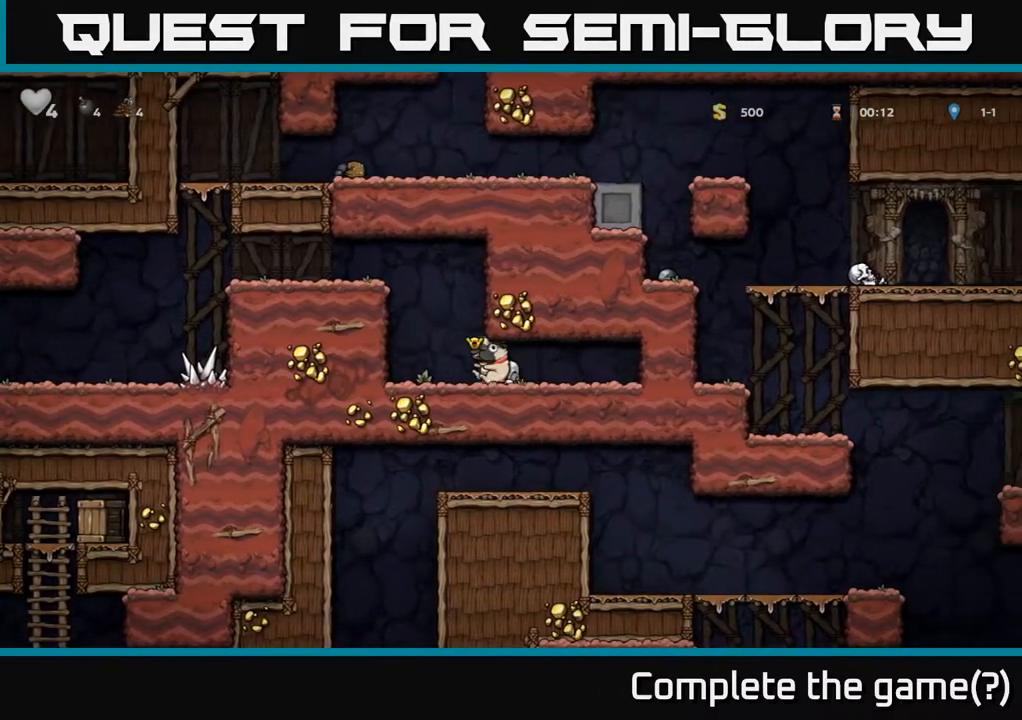
{"buttons": ["DPAD_LEFT"], "left_stick": "center", "right_stick": "center", "events": [[133, "A", "down"], [317, "A", "up"]]}
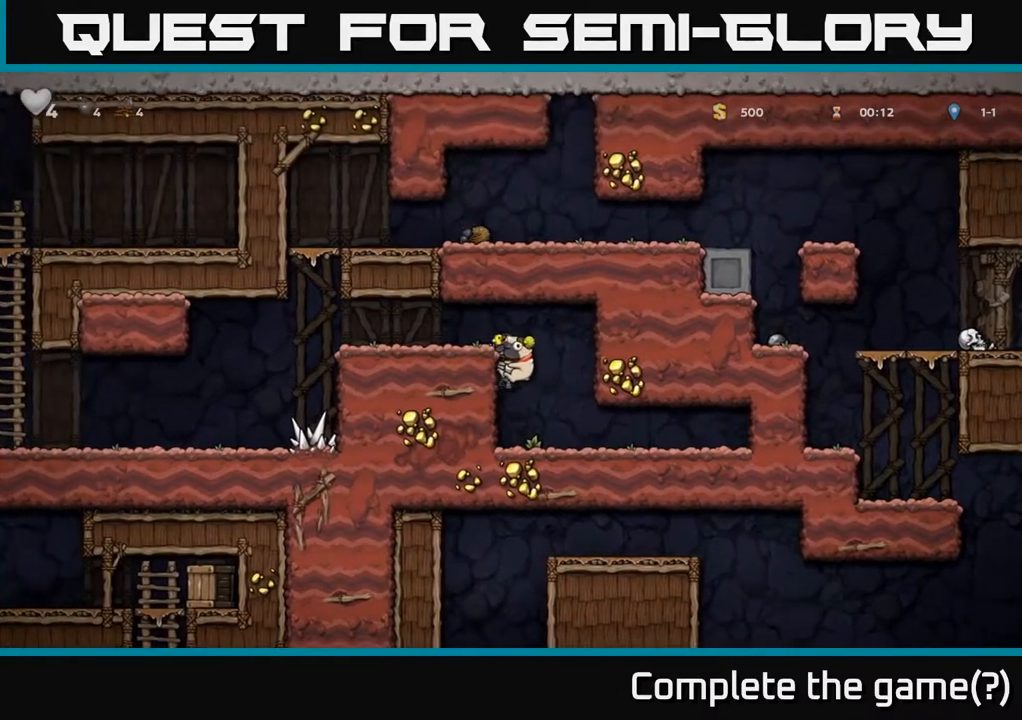
{"buttons": ["DPAD_LEFT"], "left_stick": "center", "right_stick": "center", "events": [[50, "A", "down"], [183, "A", "up"]]}
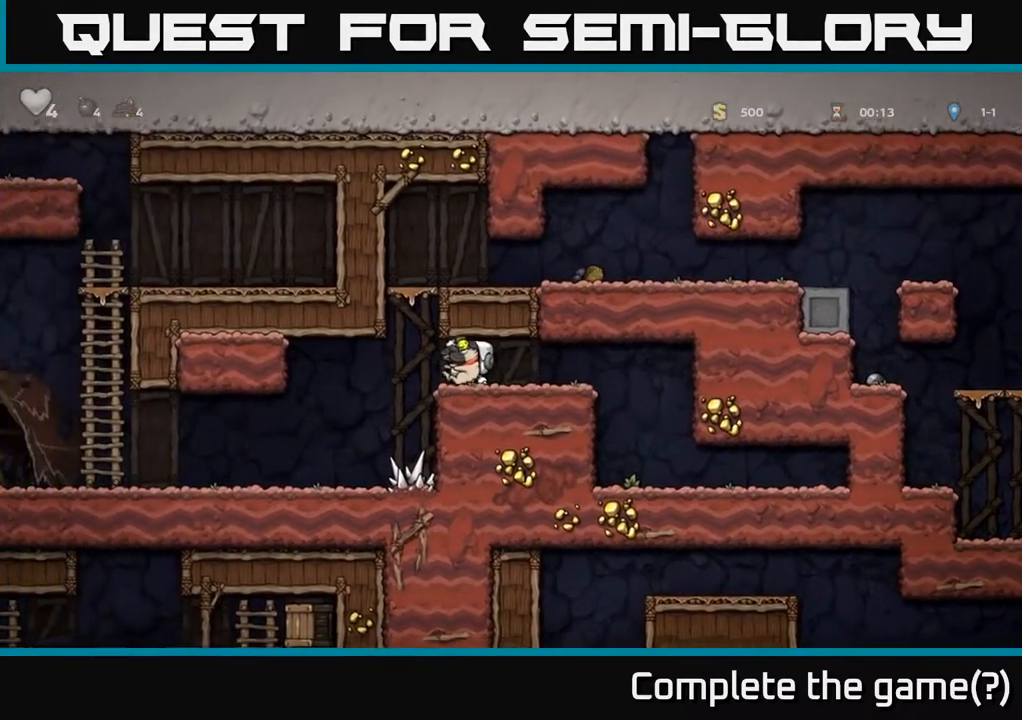
{"buttons": ["DPAD_LEFT"], "left_stick": "center", "right_stick": "center", "events": []}
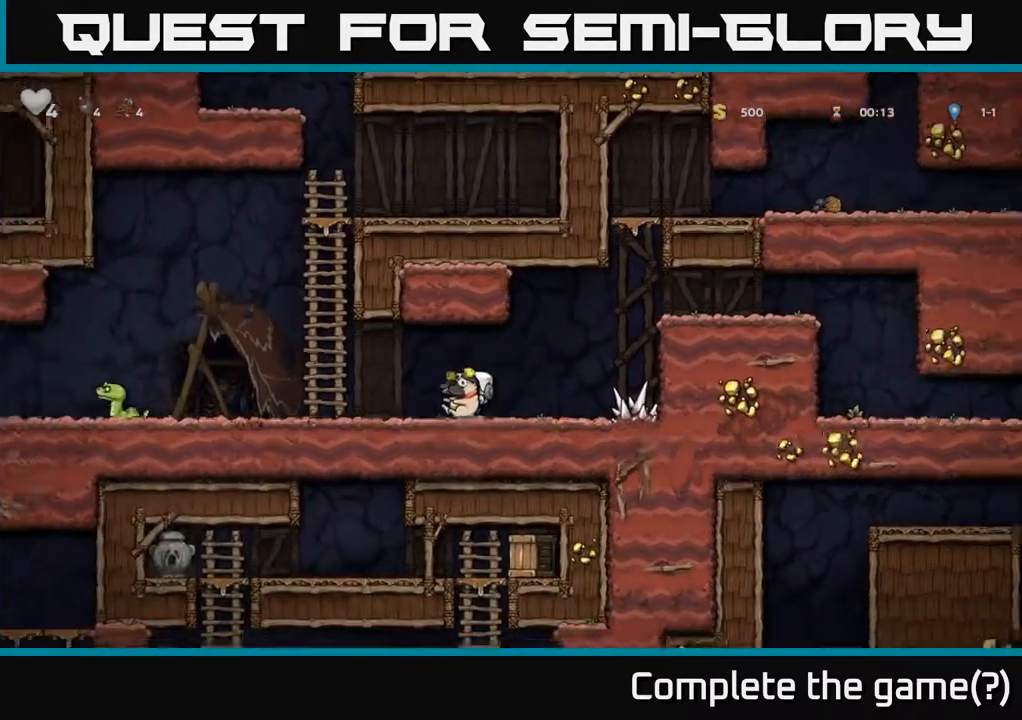
{"buttons": ["DPAD_LEFT"], "left_stick": "center", "right_stick": "center", "events": [[17, "X", "down"], [117, "X", "up"], [250, "DPAD_LEFT", "up"], [400, "DPAD_LEFT", "down"]]}
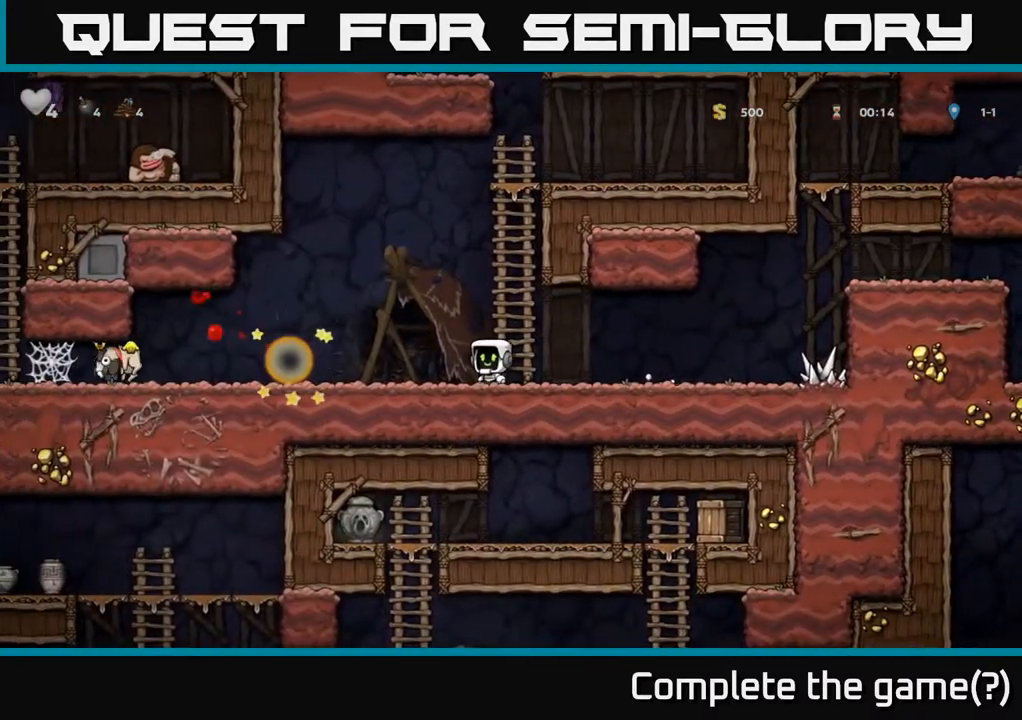
{"buttons": ["DPAD_LEFT"], "left_stick": "center", "right_stick": "center", "events": []}
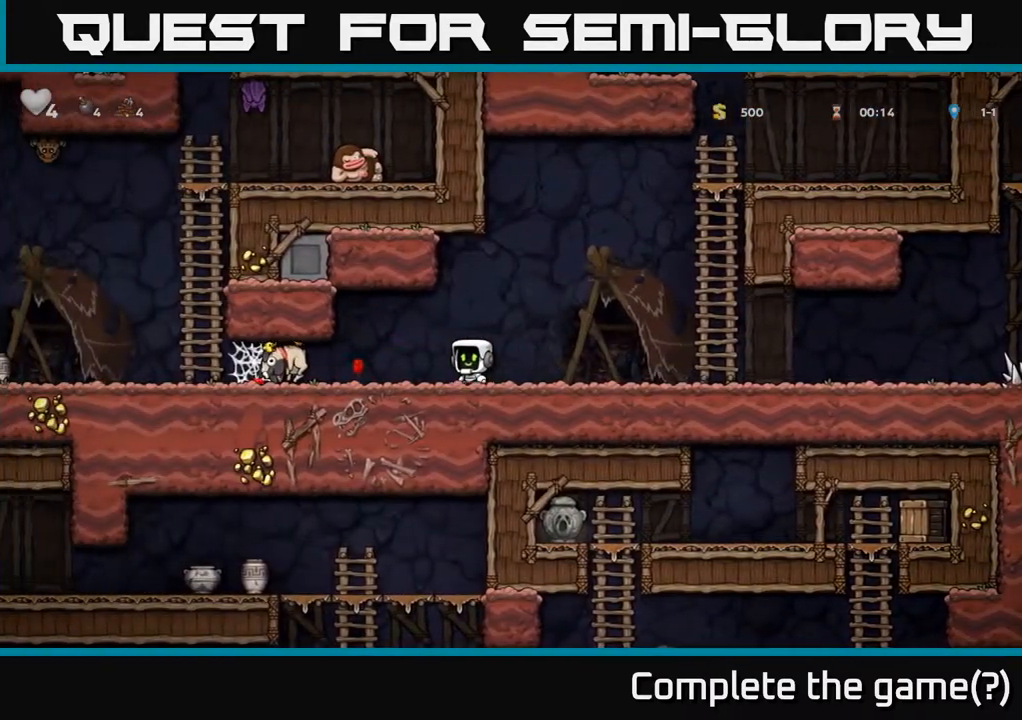
{"buttons": ["X", "DPAD_DOWN"], "left_stick": "center", "right_stick": "center", "events": [[350, "DPAD_DOWN", "down"], [383, "DPAD_LEFT", "up"], [417, "X", "down"]]}
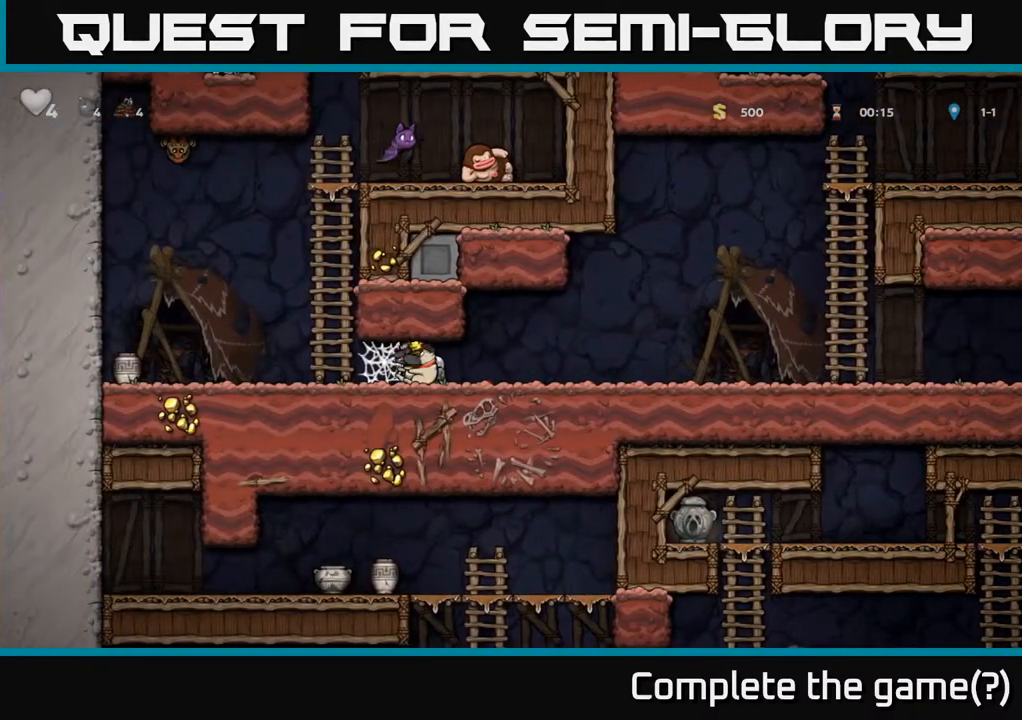
{"buttons": ["A", "DPAD_LEFT"], "left_stick": "center", "right_stick": "center", "events": [[17, "X", "up"], [33, "DPAD_DOWN", "up"], [83, "DPAD_LEFT", "down"], [200, "A", "down"], [350, "A", "up"], [433, "A", "down"]]}
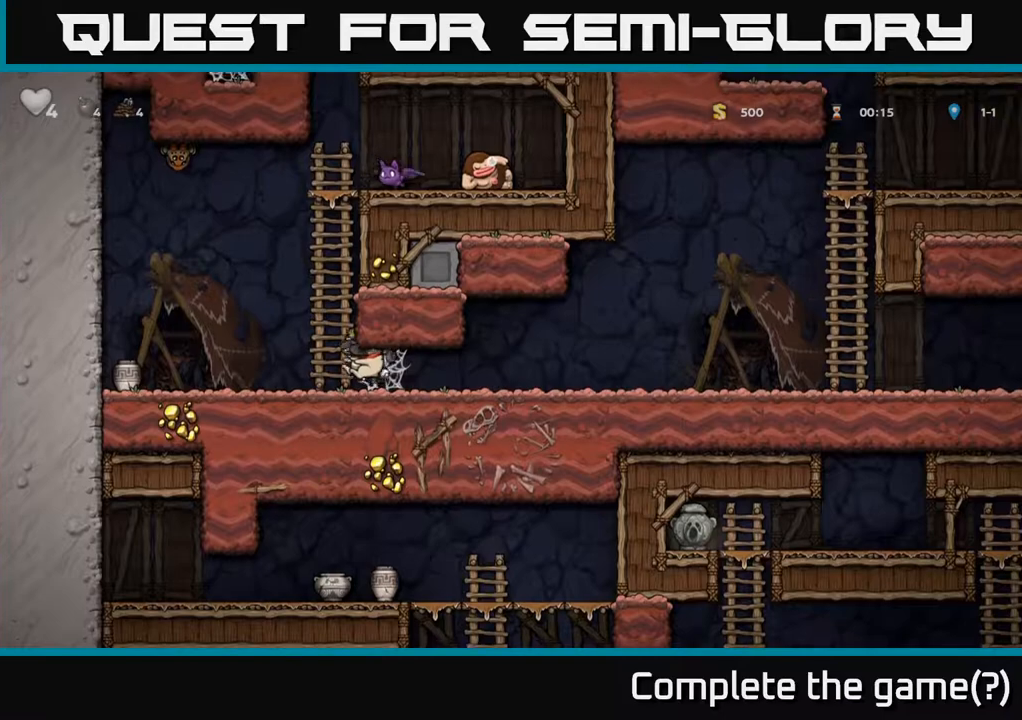
{"buttons": [], "left_stick": "center", "right_stick": "center", "events": [[67, "A", "up"], [317, "DPAD_LEFT", "up"], [433, "X", "down"], [500, "X", "up"]]}
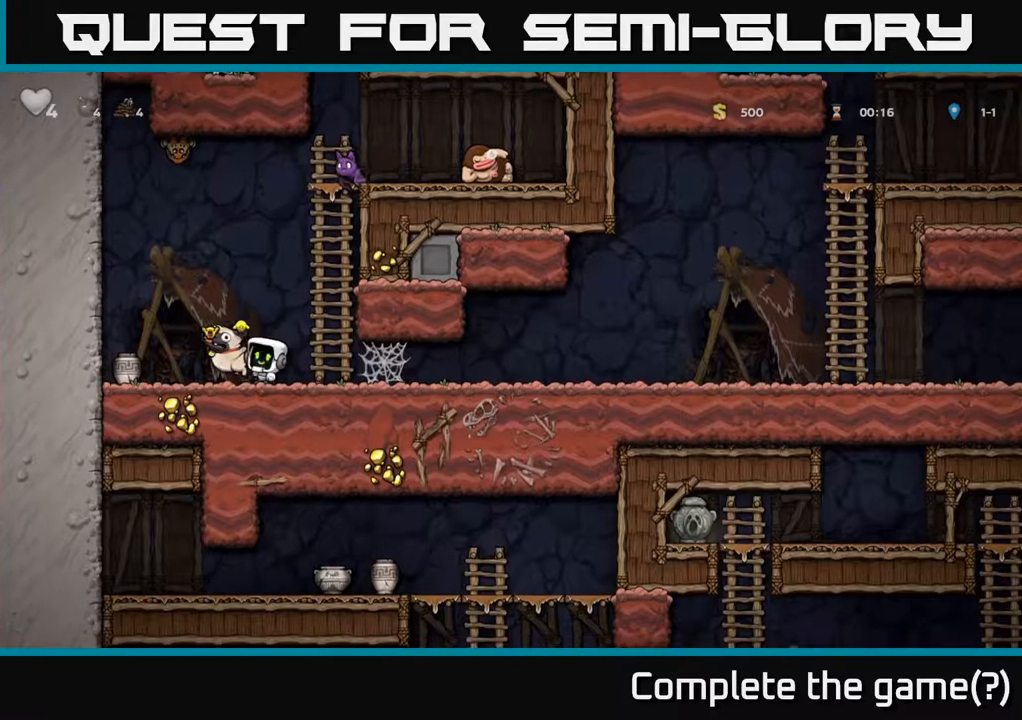
{"buttons": [], "left_stick": "center", "right_stick": "center", "events": []}
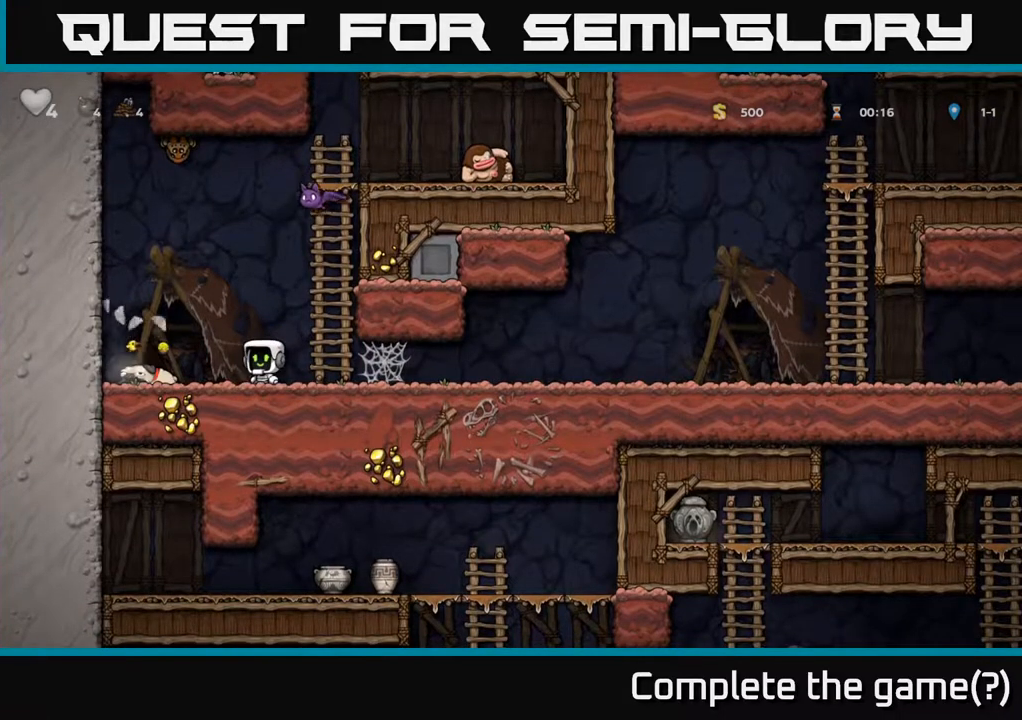
{"buttons": ["DPAD_LEFT"], "left_stick": "center", "right_stick": "center", "events": [[367, "DPAD_LEFT", "down"]]}
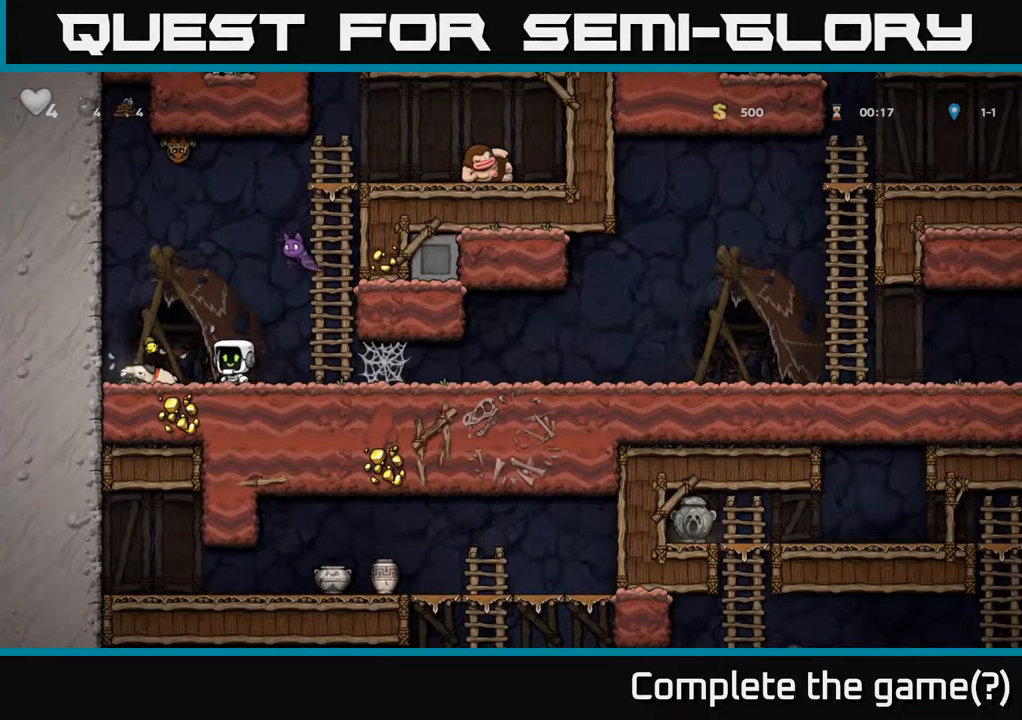
{"buttons": ["DPAD_LEFT"], "left_stick": "center", "right_stick": "center", "events": [[83, "DPAD_DOWN", "down"], [133, "DPAD_LEFT", "up"], [183, "X", "down"], [250, "DPAD_LEFT", "down"], [267, "DPAD_DOWN", "up"], [283, "X", "up"]]}
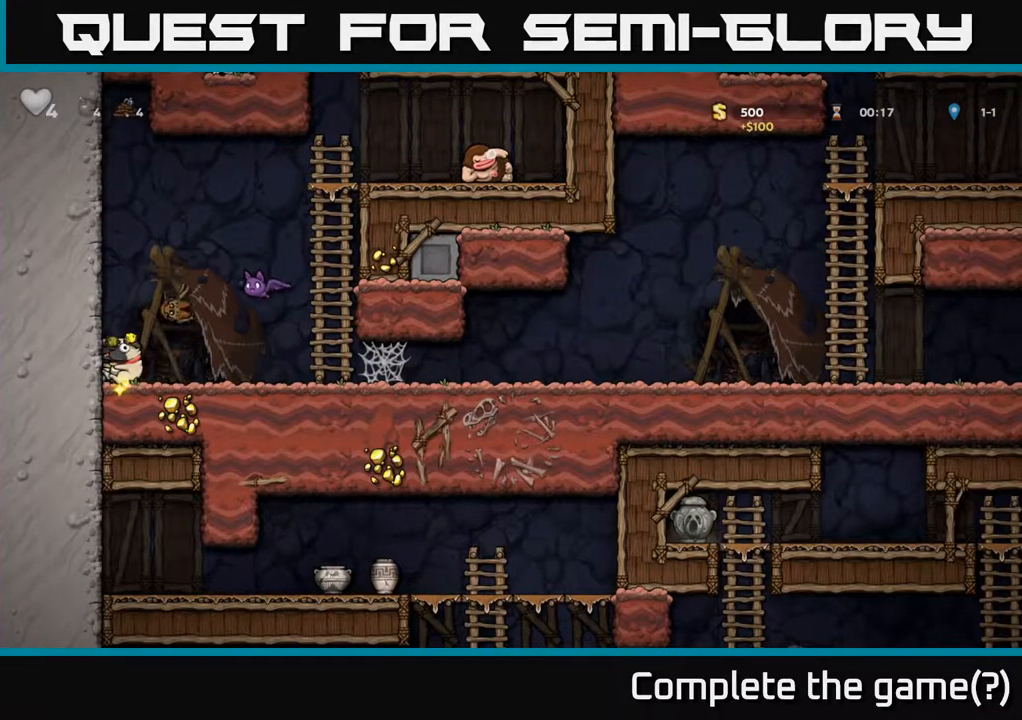
{"buttons": ["A", "DPAD_RIGHT"], "left_stick": "center", "right_stick": "center", "events": [[100, "DPAD_LEFT", "up"], [117, "A", "down"], [317, "DPAD_RIGHT", "down"]]}
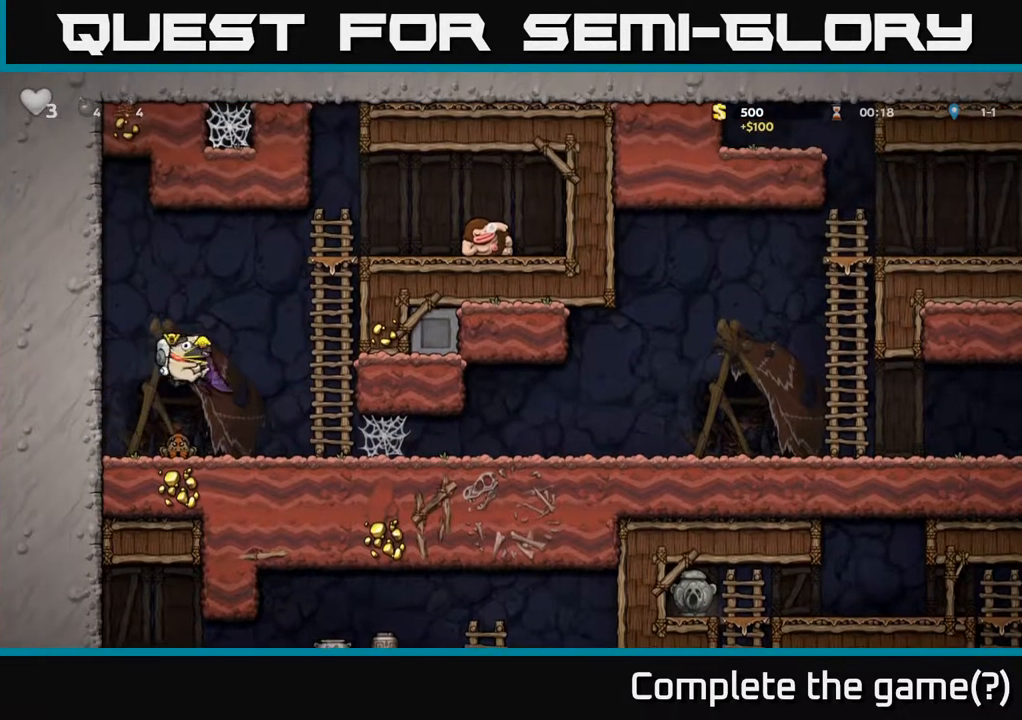
{"buttons": ["A", "DPAD_RIGHT"], "left_stick": "center", "right_stick": "center", "events": [[83, "DPAD_RIGHT", "up"], [217, "A", "up"], [350, "DPAD_RIGHT", "down"], [467, "A", "down"]]}
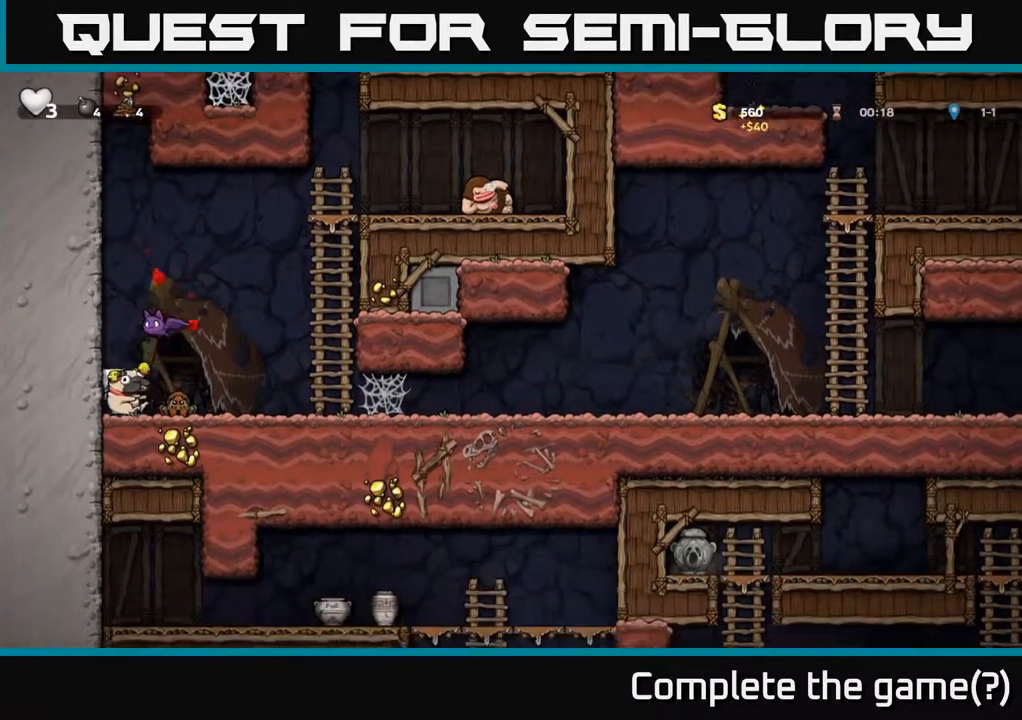
{"buttons": [], "left_stick": "center", "right_stick": "center", "events": [[100, "DPAD_RIGHT", "up"], [117, "A", "up"], [217, "A", "down"], [250, "A", "up"]]}
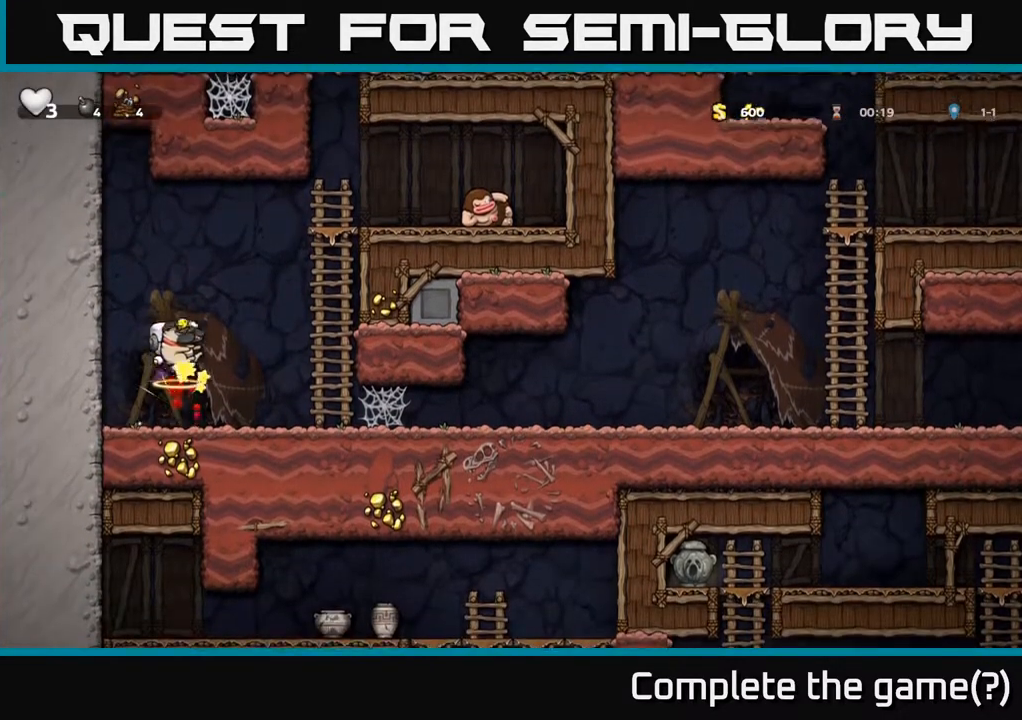
{"buttons": ["DPAD_RIGHT"], "left_stick": "center", "right_stick": "center", "events": [[450, "DPAD_RIGHT", "down"]]}
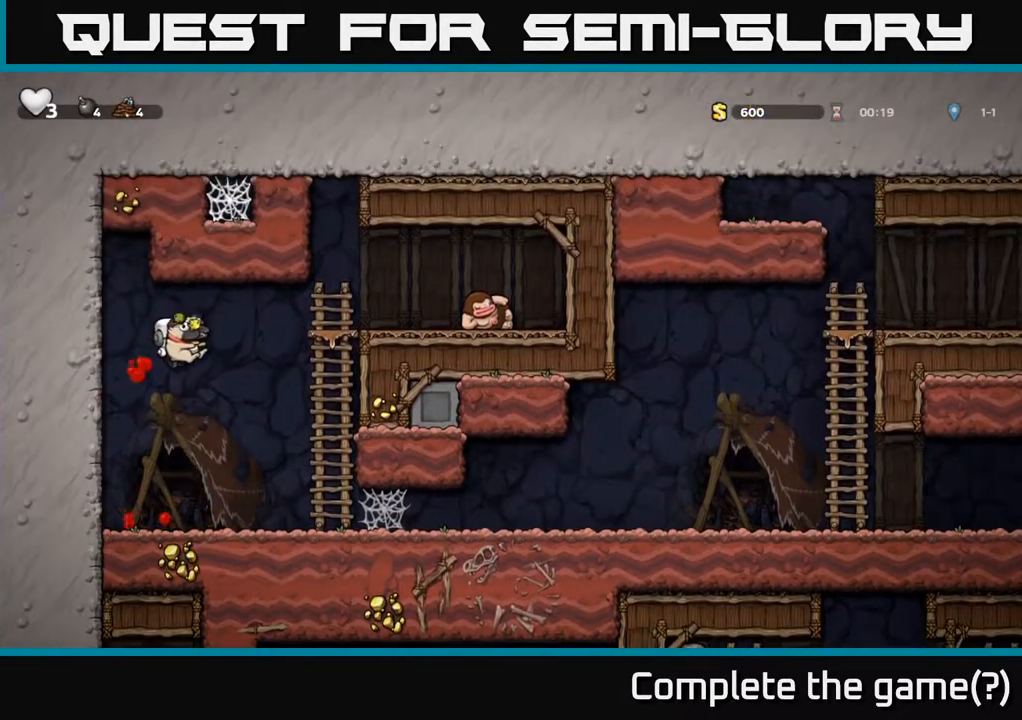
{"buttons": ["A", "DPAD_RIGHT"], "left_stick": "center", "right_stick": "center", "events": [[433, "A", "down"]]}
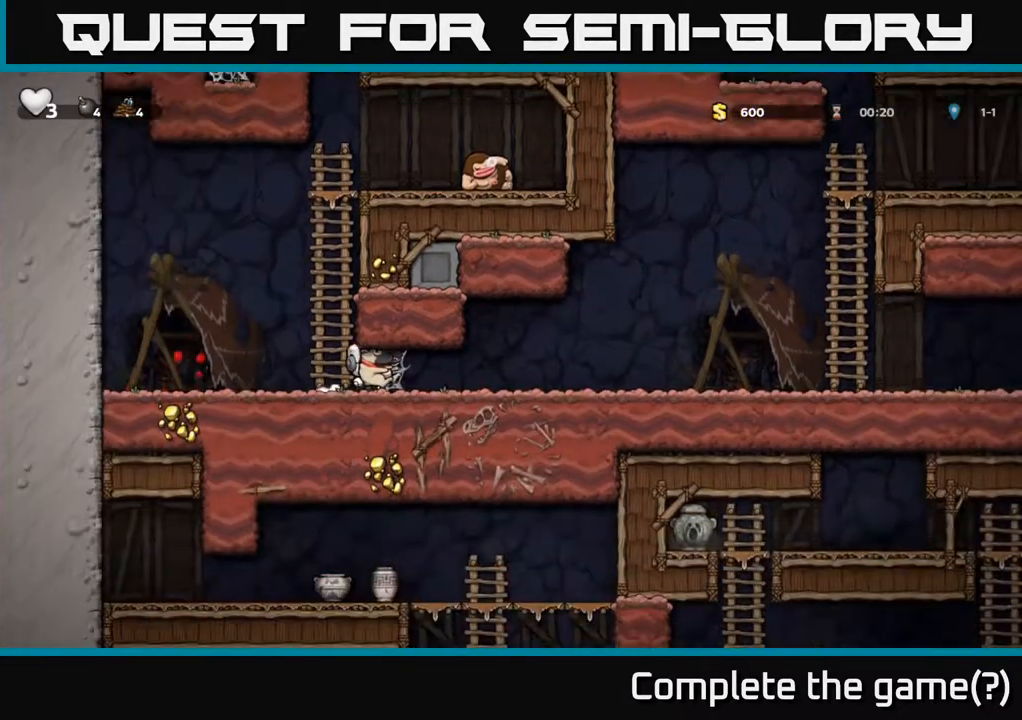
{"buttons": ["A", "DPAD_RIGHT"], "left_stick": "center", "right_stick": "center", "events": [[33, "A", "up"], [133, "A", "down"], [217, "A", "up"], [283, "A", "down"], [367, "A", "up"], [433, "A", "down"]]}
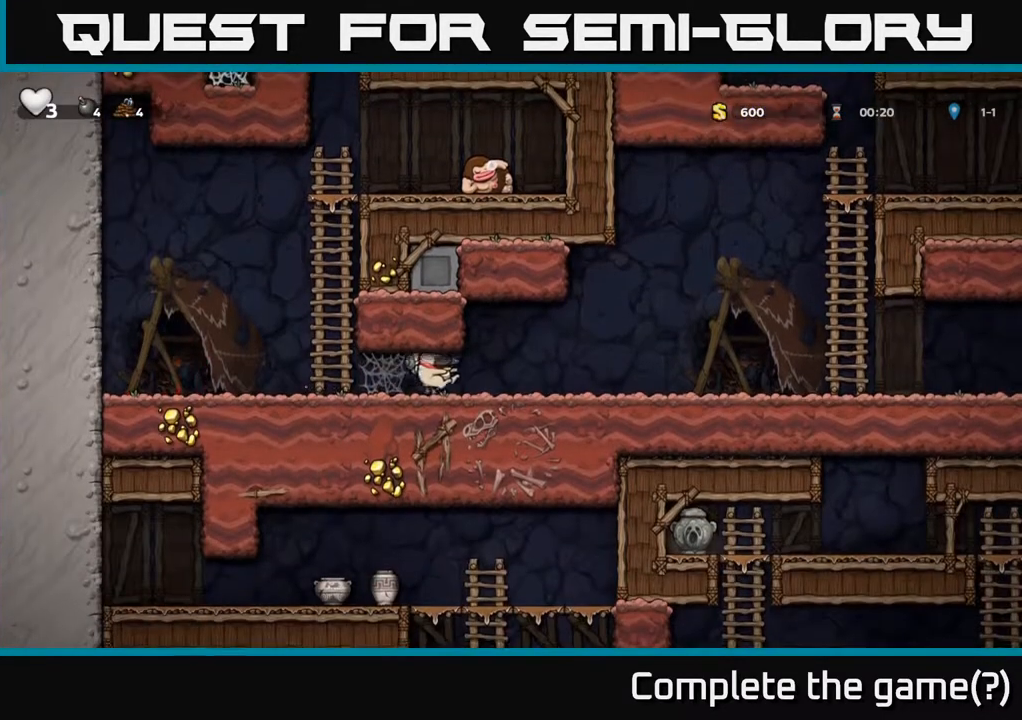
{"buttons": ["A", "DPAD_RIGHT"], "left_stick": "center", "right_stick": "center", "events": [[50, "A", "up"], [500, "A", "down"]]}
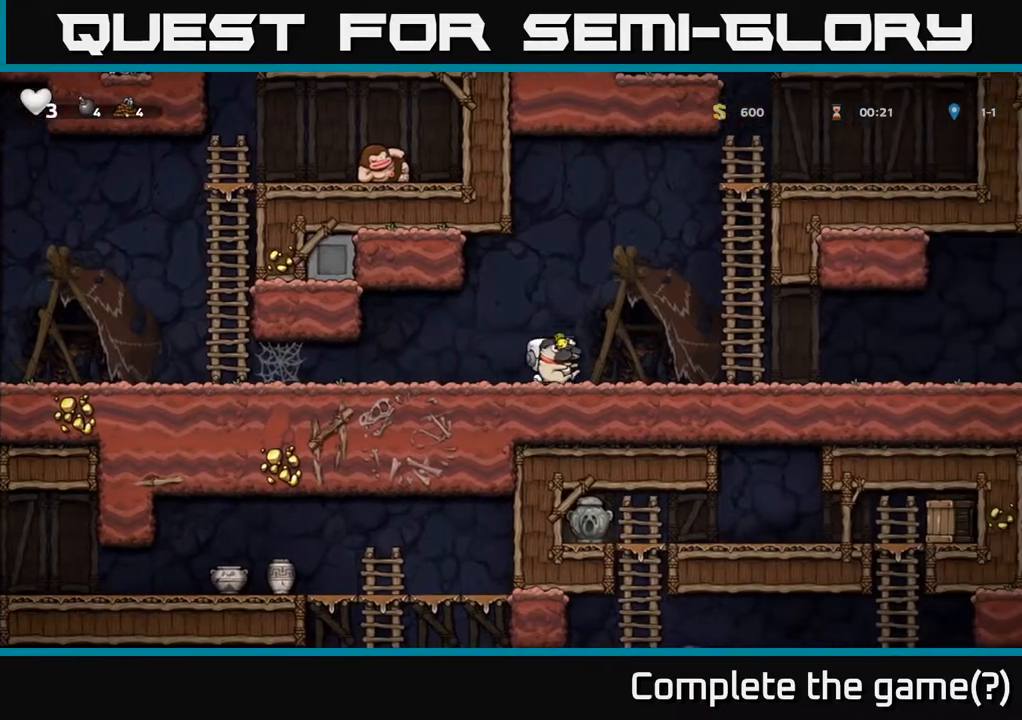
{"buttons": ["DPAD_UP"], "left_stick": "center", "right_stick": "center", "events": [[300, "A", "up"], [317, "DPAD_UP", "down"], [383, "DPAD_RIGHT", "up"]]}
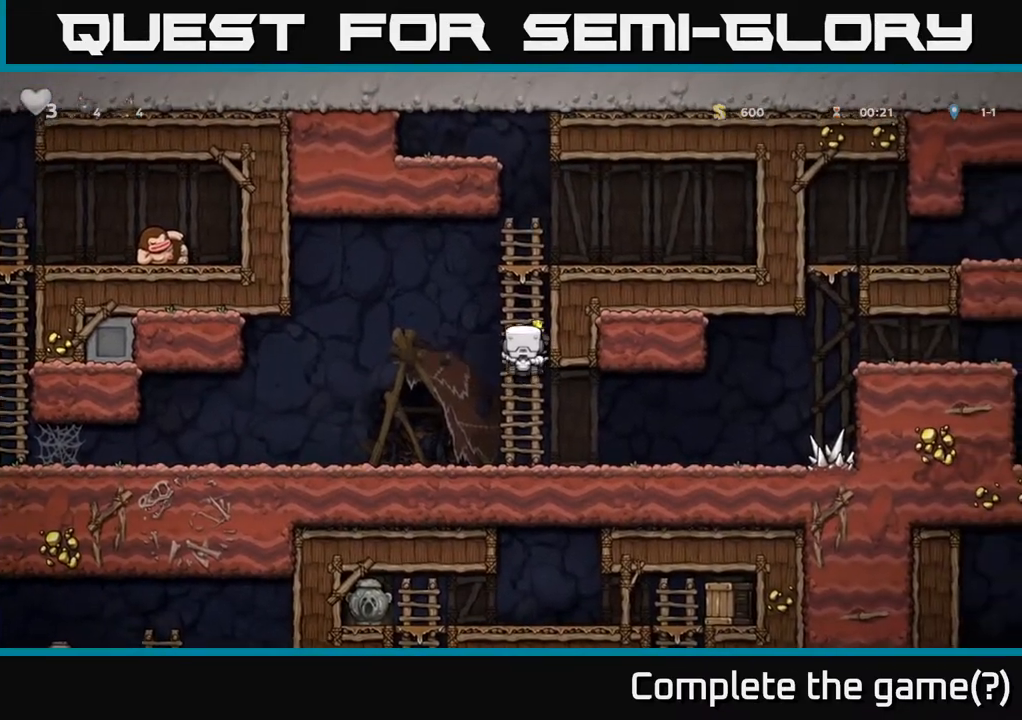
{"buttons": ["DPAD_RIGHT"], "left_stick": "center", "right_stick": "center", "events": [[267, "A", "down"], [317, "DPAD_RIGHT", "down"], [317, "DPAD_UP", "up"], [500, "A", "up"]]}
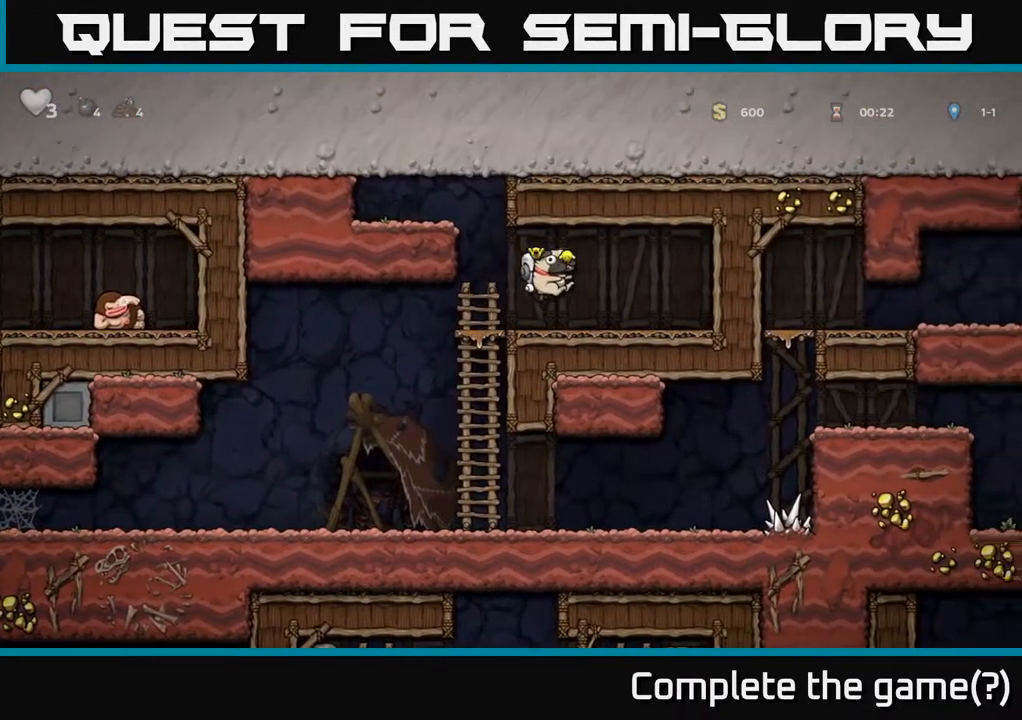
{"buttons": ["DPAD_LEFT"], "left_stick": "center", "right_stick": "center", "events": [[167, "DPAD_RIGHT", "up"], [233, "DPAD_LEFT", "down"]]}
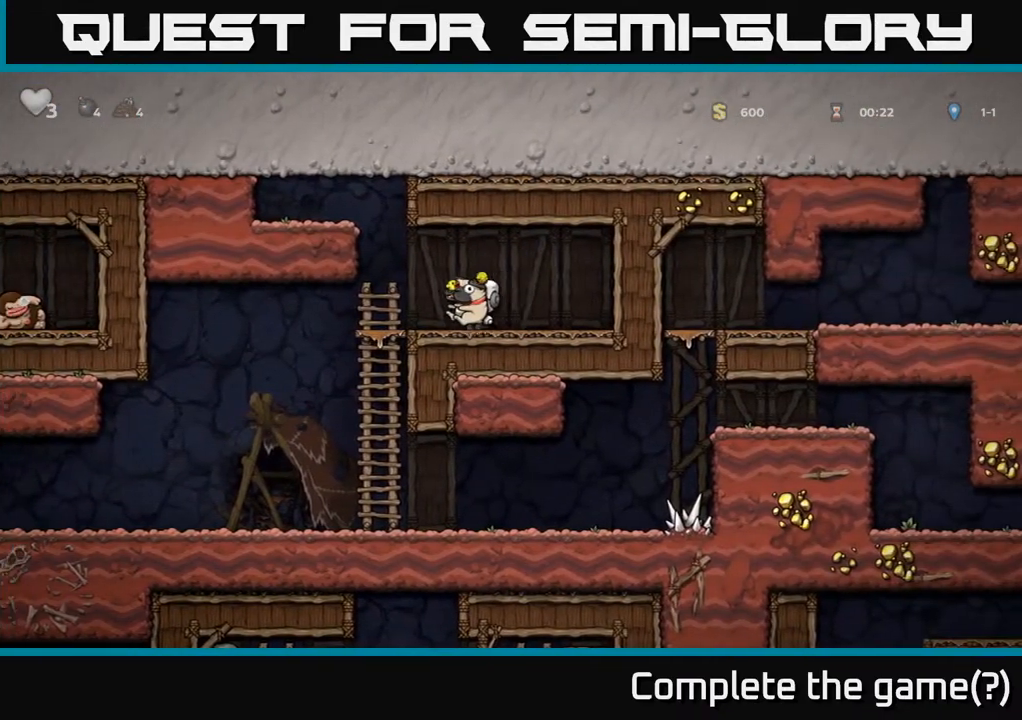
{"buttons": ["DPAD_DOWN"], "left_stick": "center", "right_stick": "center", "events": [[133, "DPAD_DOWN", "down"], [167, "DPAD_LEFT", "up"], [267, "A", "down"], [417, "A", "up"]]}
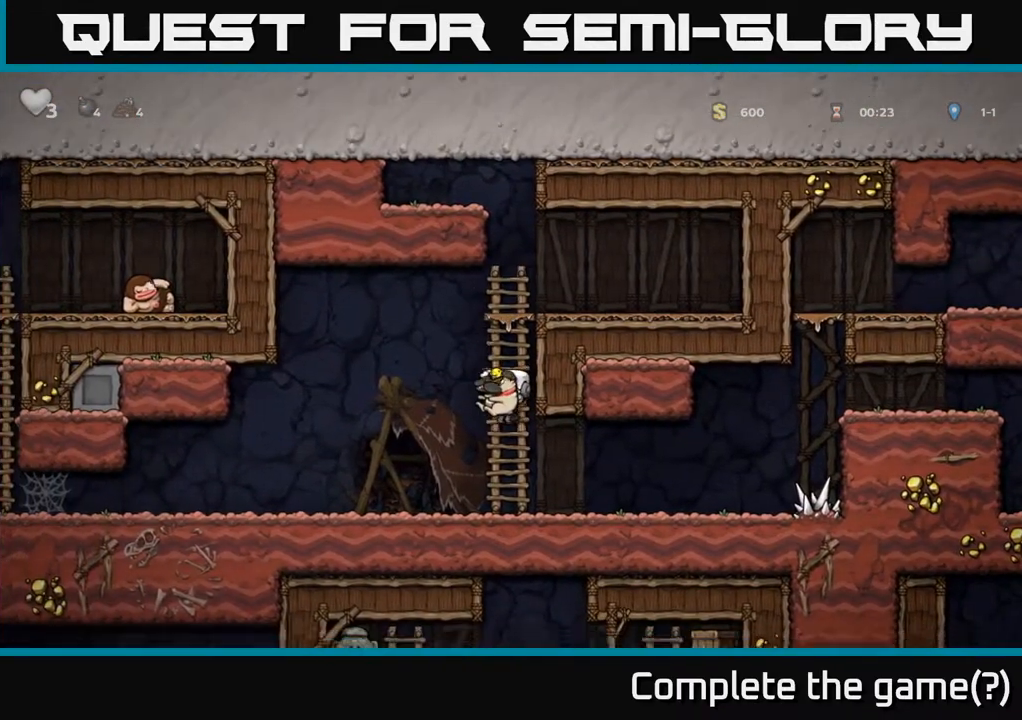
{"buttons": ["A", "DPAD_RIGHT"], "left_stick": "center", "right_stick": "center", "events": [[17, "DPAD_RIGHT", "down"], [50, "DPAD_DOWN", "up"], [433, "A", "down"]]}
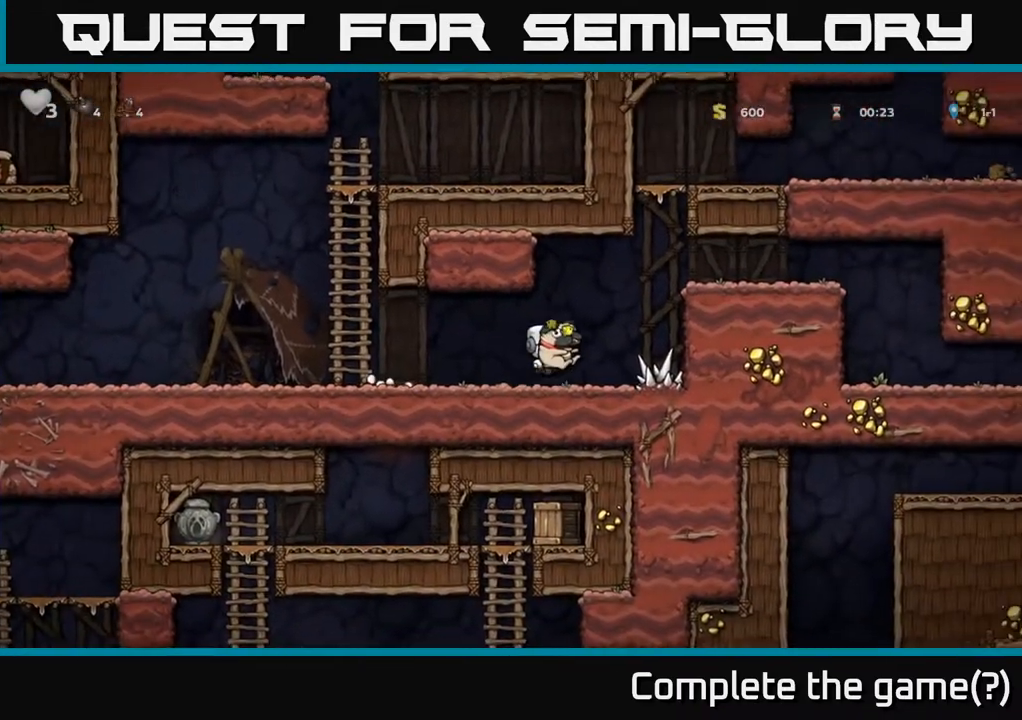
{"buttons": ["A", "DPAD_RIGHT"], "left_stick": "center", "right_stick": "center", "events": [[117, "A", "up"], [383, "A", "down"]]}